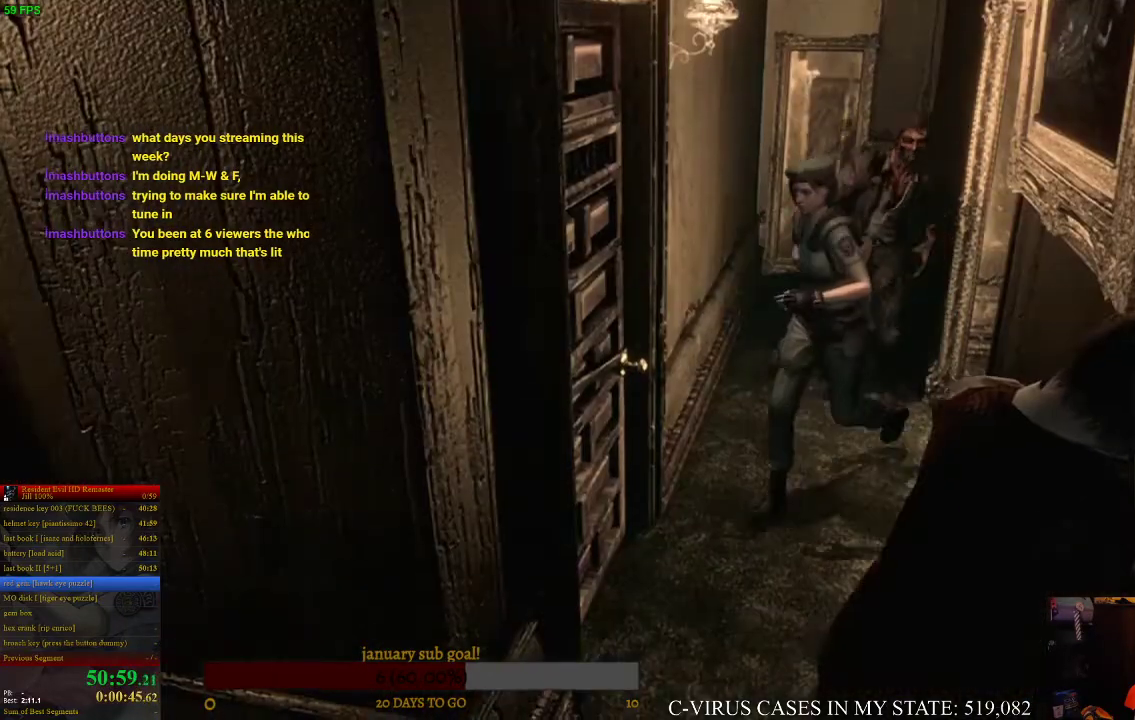
Gameplay with a controller (PlayStation layout); each line is a JSON object with the inputs held at the frame after it. "events" lists button and stick changes between this image and that frame as [ms after this image, input, new state], when the widget could be followed in between. Not read: L3 R3.
{"buttons": ["CROSS", "CIRCLE", "DPAD_UP", "DPAD_RIGHT"], "left_stick": "center", "right_stick": "center", "events": [[200, "DPAD_RIGHT", "down"]]}
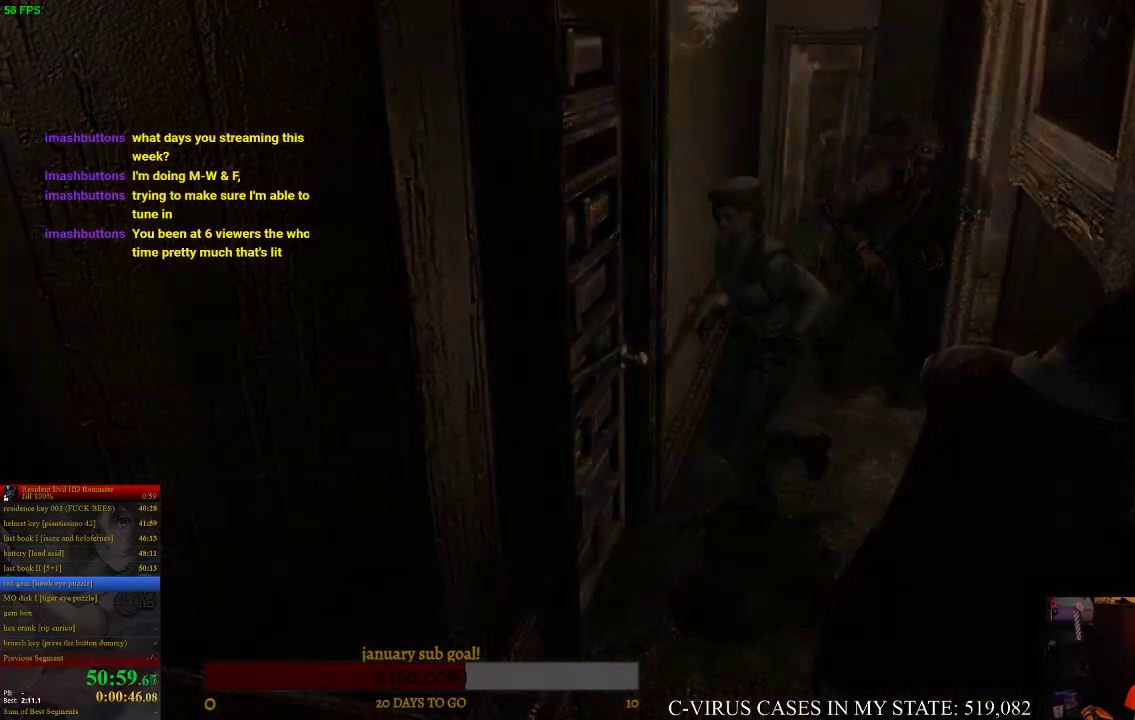
{"buttons": [], "left_stick": "center", "right_stick": "center", "events": [[33, "DPAD_RIGHT", "up"], [100, "CIRCLE", "up"], [100, "DPAD_UP", "up"], [133, "CROSS", "up"], [233, "CIRCLE", "down"], [267, "CROSS", "down"], [300, "CIRCLE", "up"], [333, "CROSS", "up"]]}
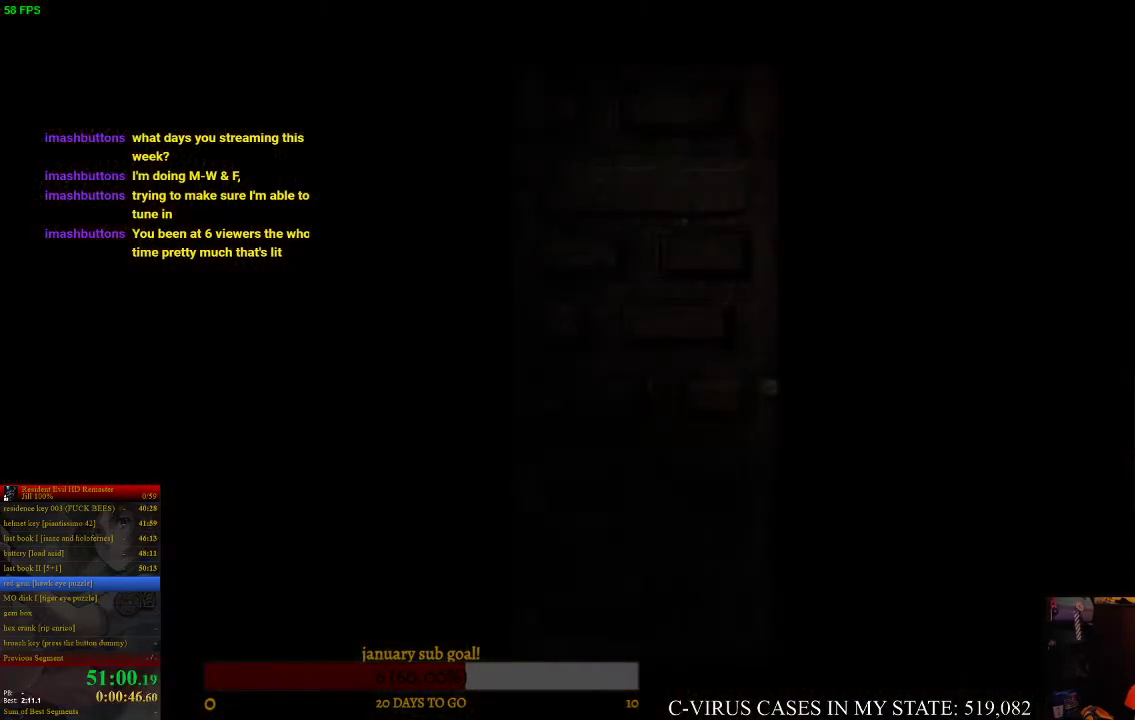
{"buttons": [], "left_stick": "center", "right_stick": "center", "events": [[100, "CIRCLE", "down"], [133, "CROSS", "down"], [167, "CIRCLE", "up"], [200, "CROSS", "up"]]}
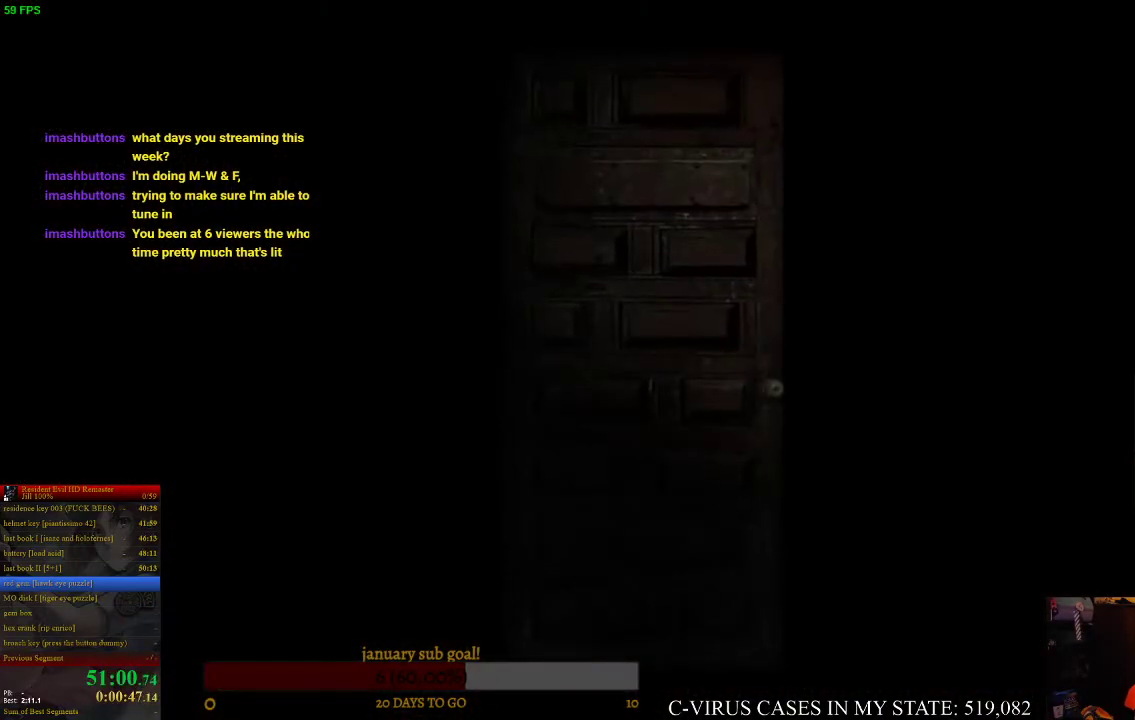
{"buttons": [], "left_stick": "center", "right_stick": "center"}
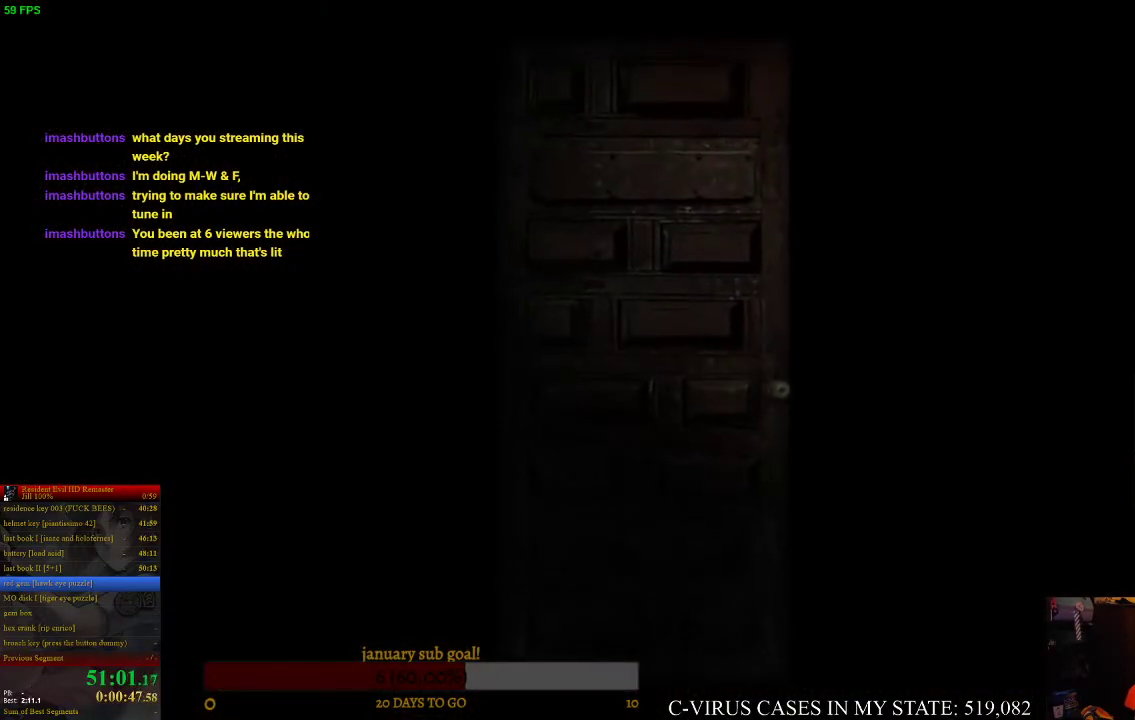
{"buttons": [], "left_stick": "center", "right_stick": "center"}
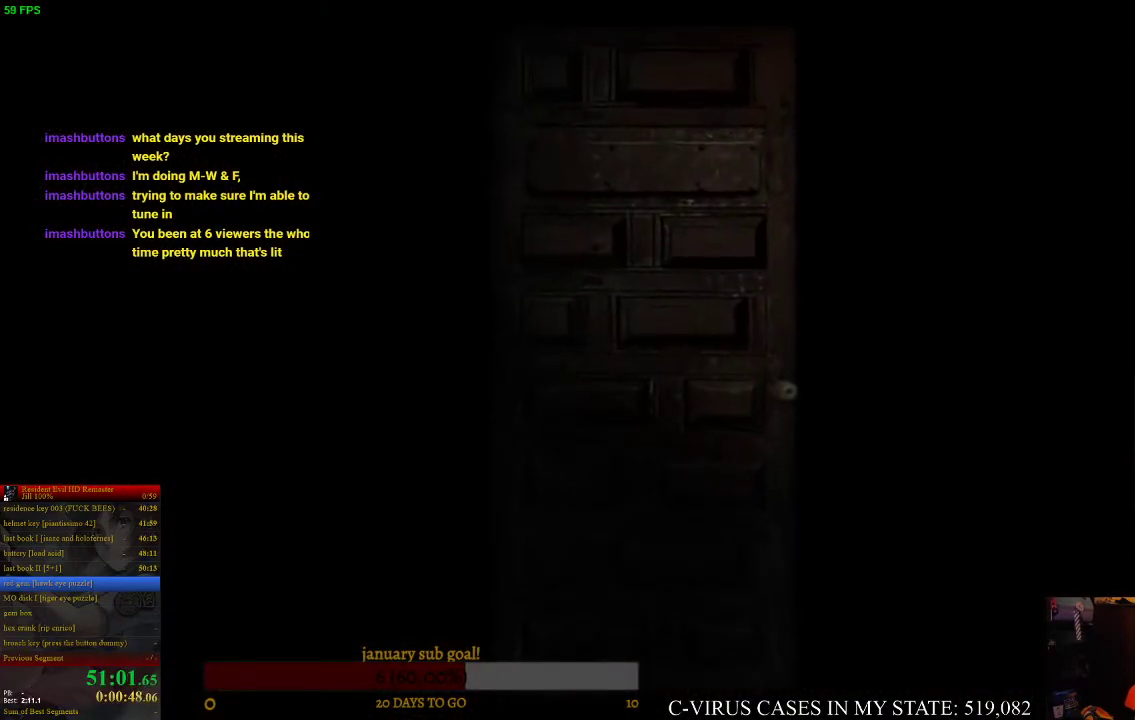
{"buttons": [], "left_stick": "center", "right_stick": "center"}
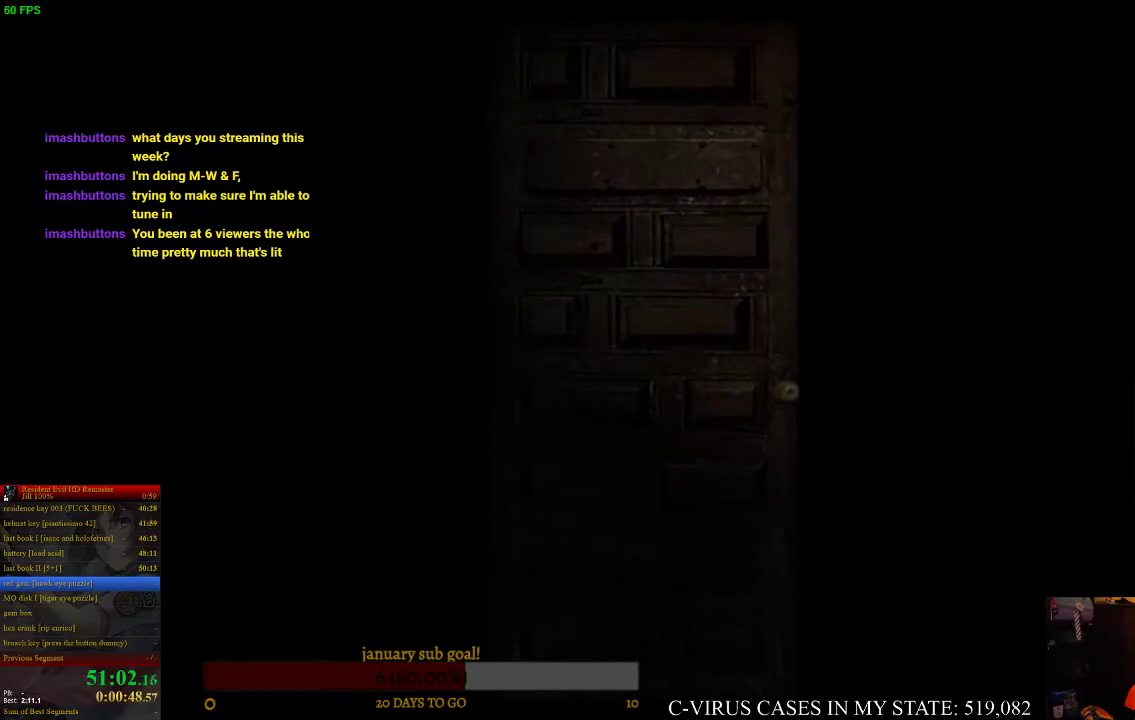
{"buttons": [], "left_stick": "center", "right_stick": "center"}
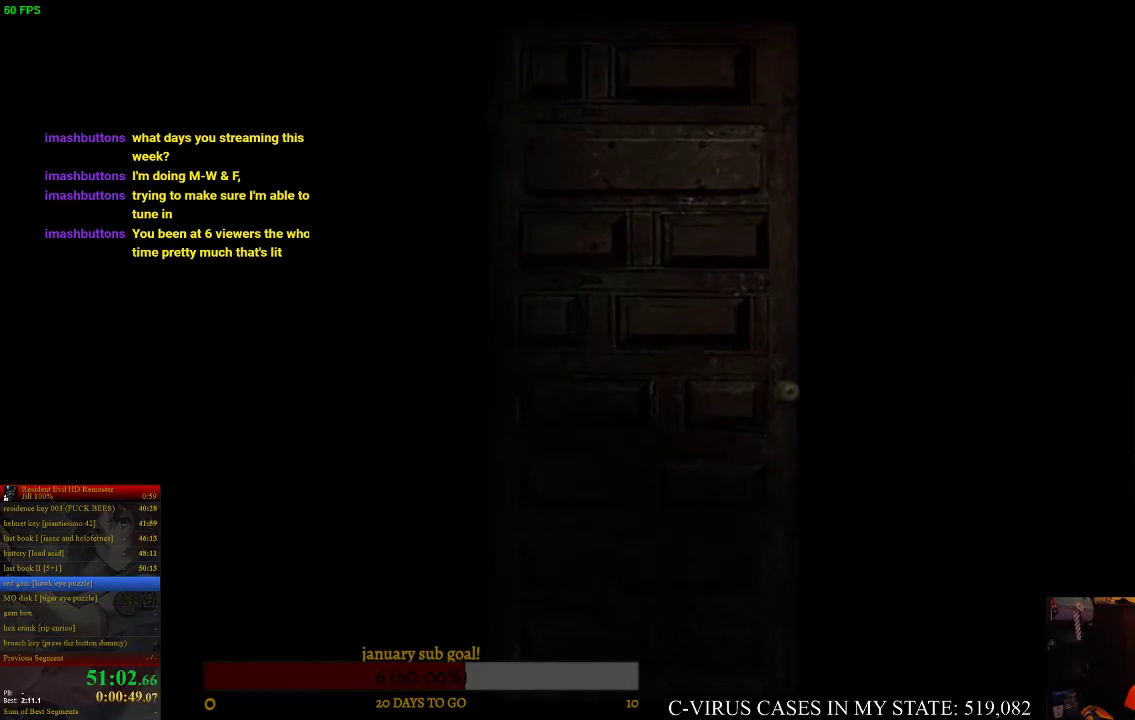
{"buttons": [], "left_stick": "center", "right_stick": "center"}
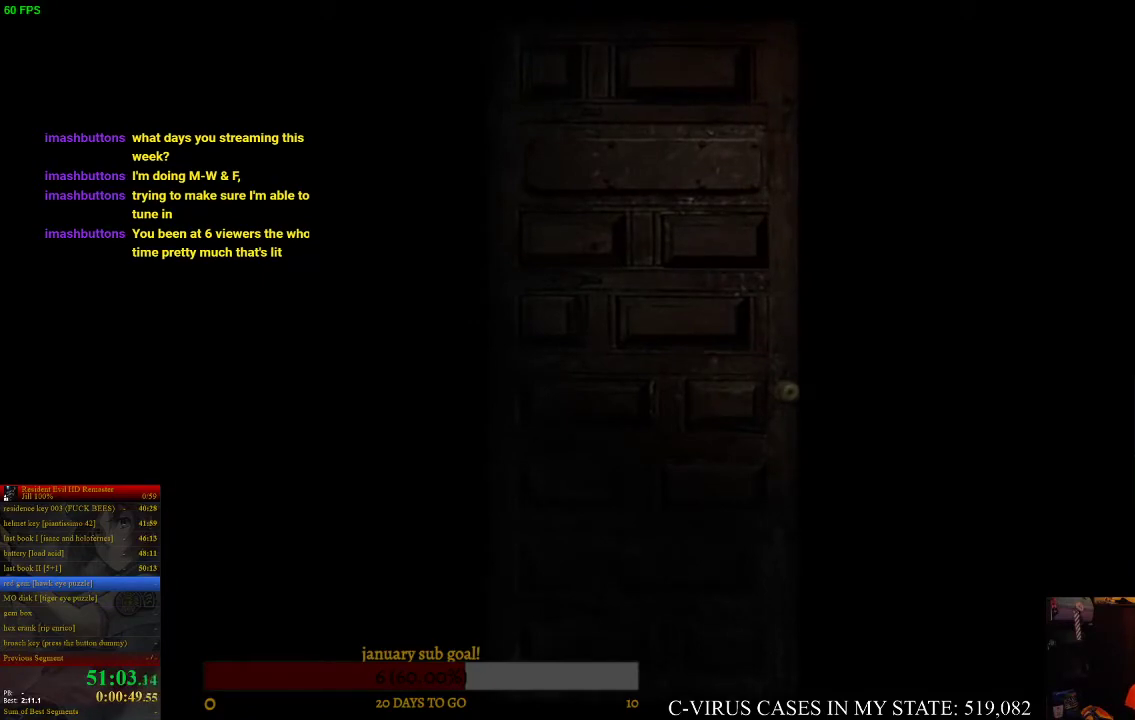
{"buttons": ["DPAD_UP"], "left_stick": "center", "right_stick": "center", "events": [[500, "DPAD_UP", "down"]]}
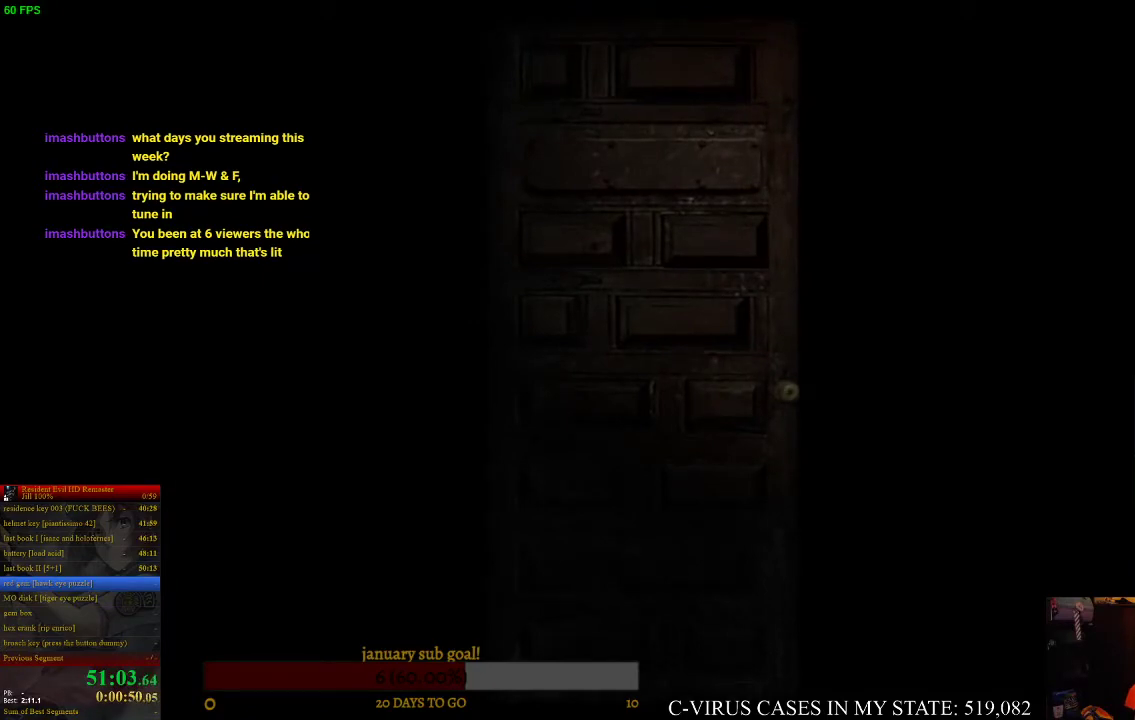
{"buttons": ["CIRCLE", "DPAD_UP"], "left_stick": "center", "right_stick": "center", "events": [[67, "CIRCLE", "down"]]}
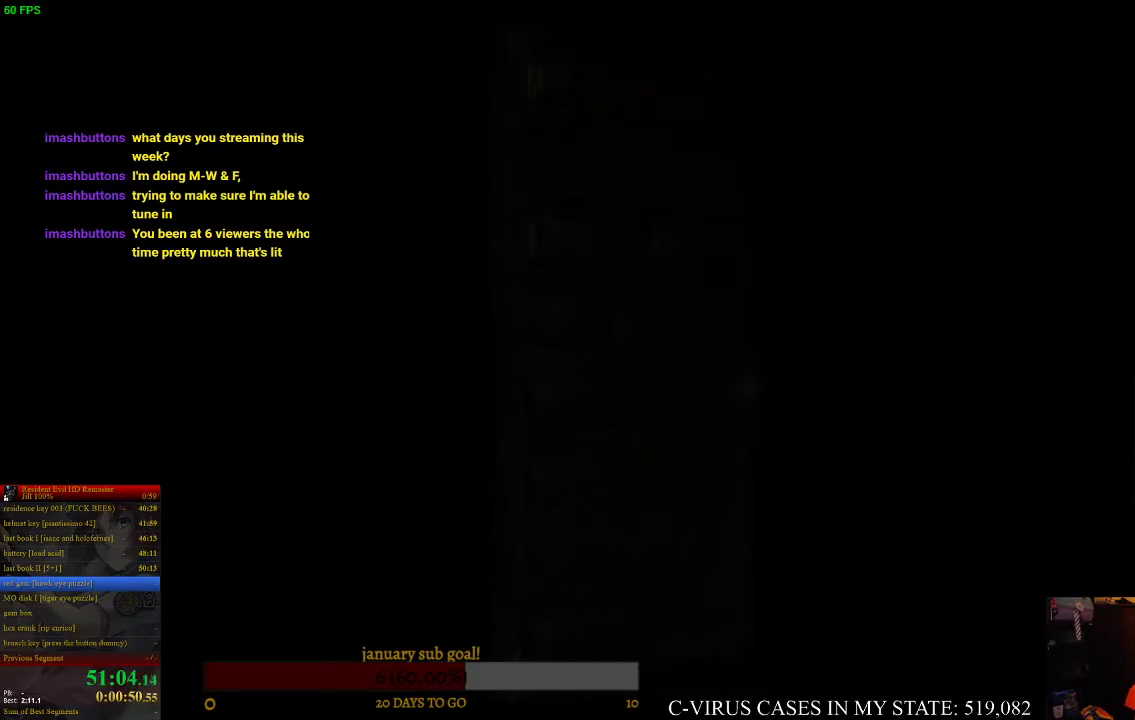
{"buttons": ["CIRCLE", "DPAD_UP"], "left_stick": "center", "right_stick": "center"}
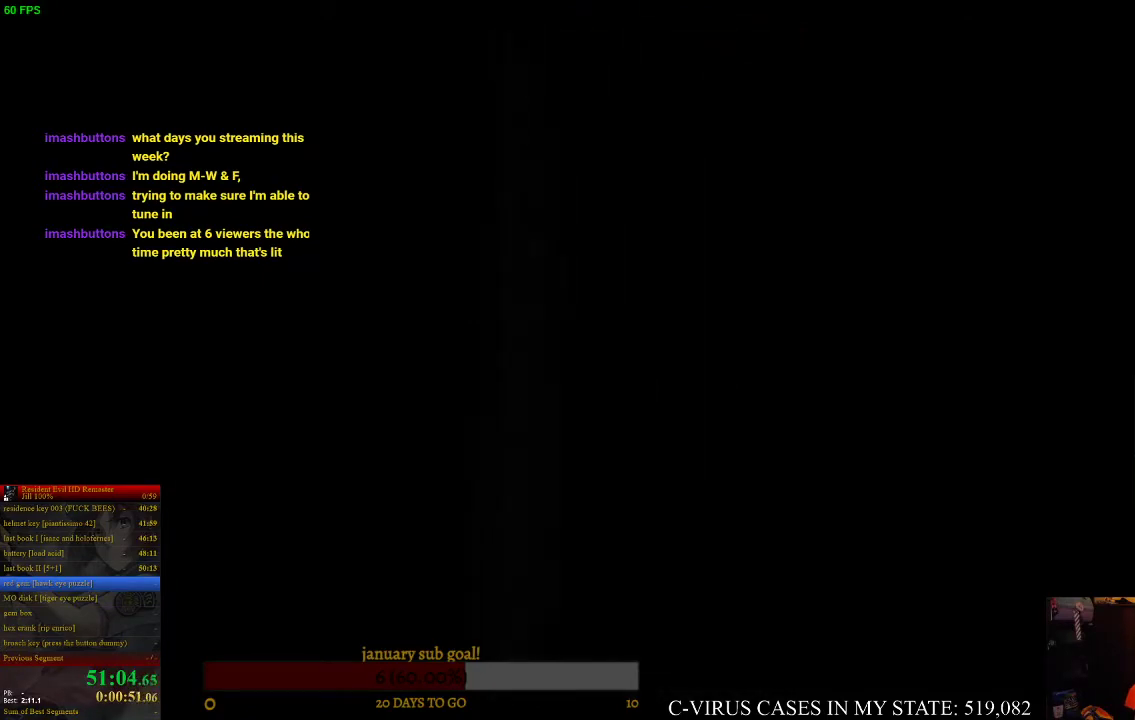
{"buttons": ["CIRCLE", "DPAD_UP"], "left_stick": "center", "right_stick": "center"}
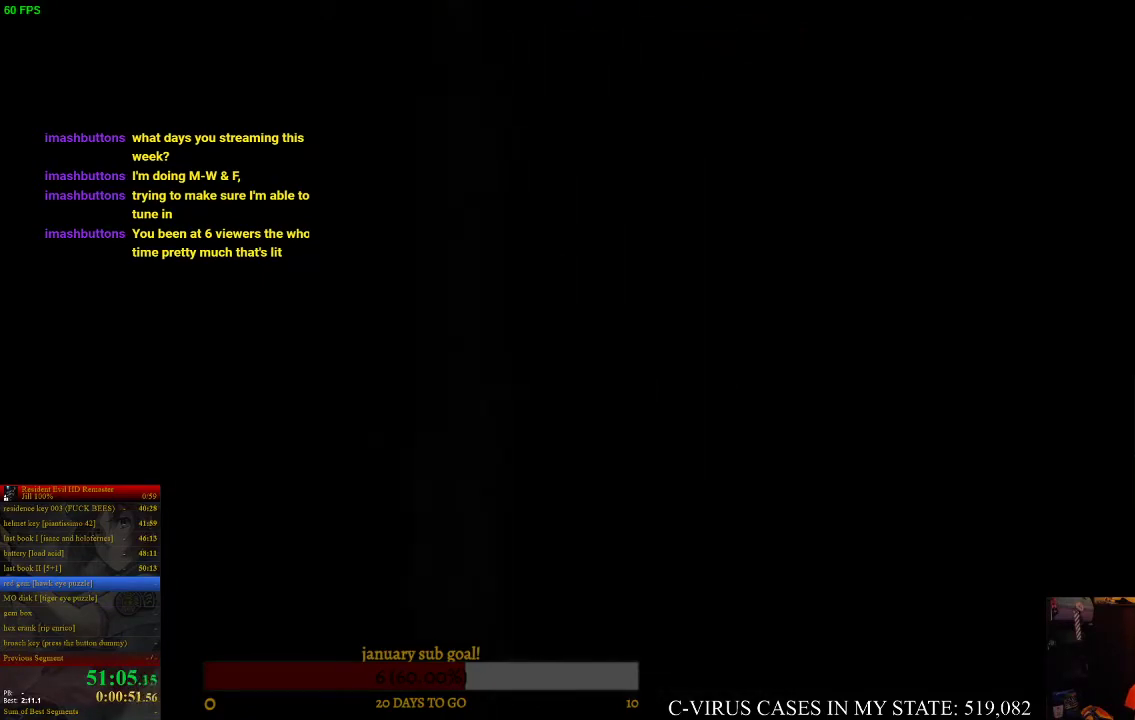
{"buttons": ["CIRCLE", "DPAD_UP"], "left_stick": "center", "right_stick": "center"}
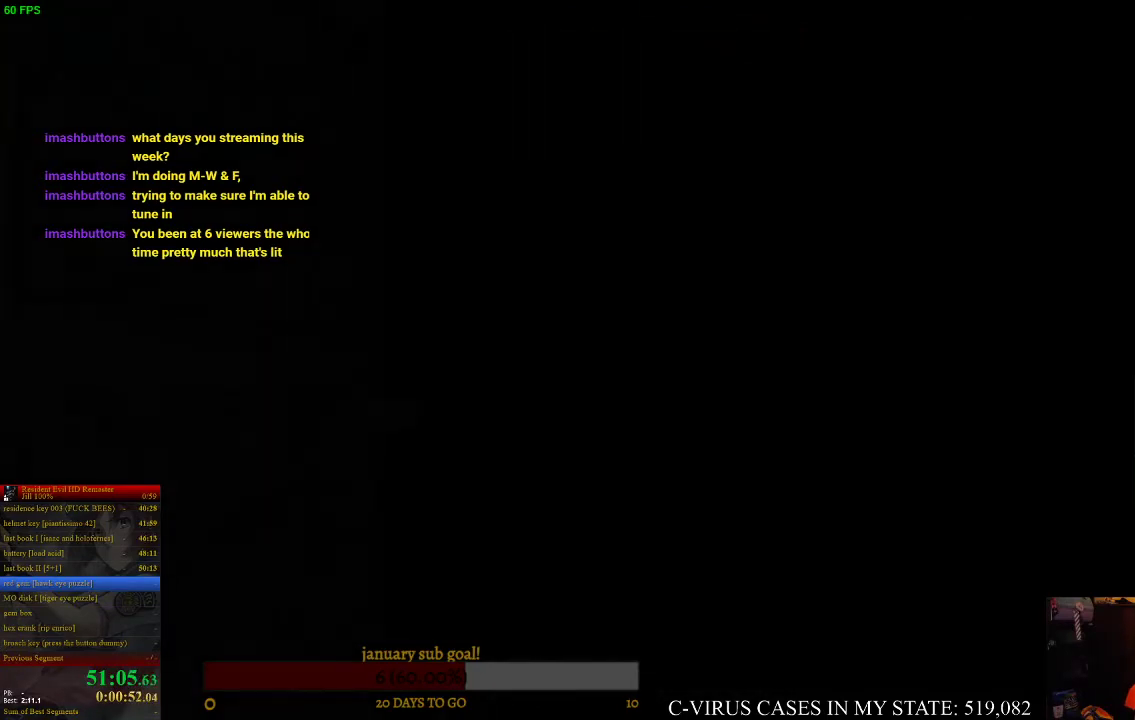
{"buttons": ["CIRCLE", "DPAD_UP"], "left_stick": "center", "right_stick": "center"}
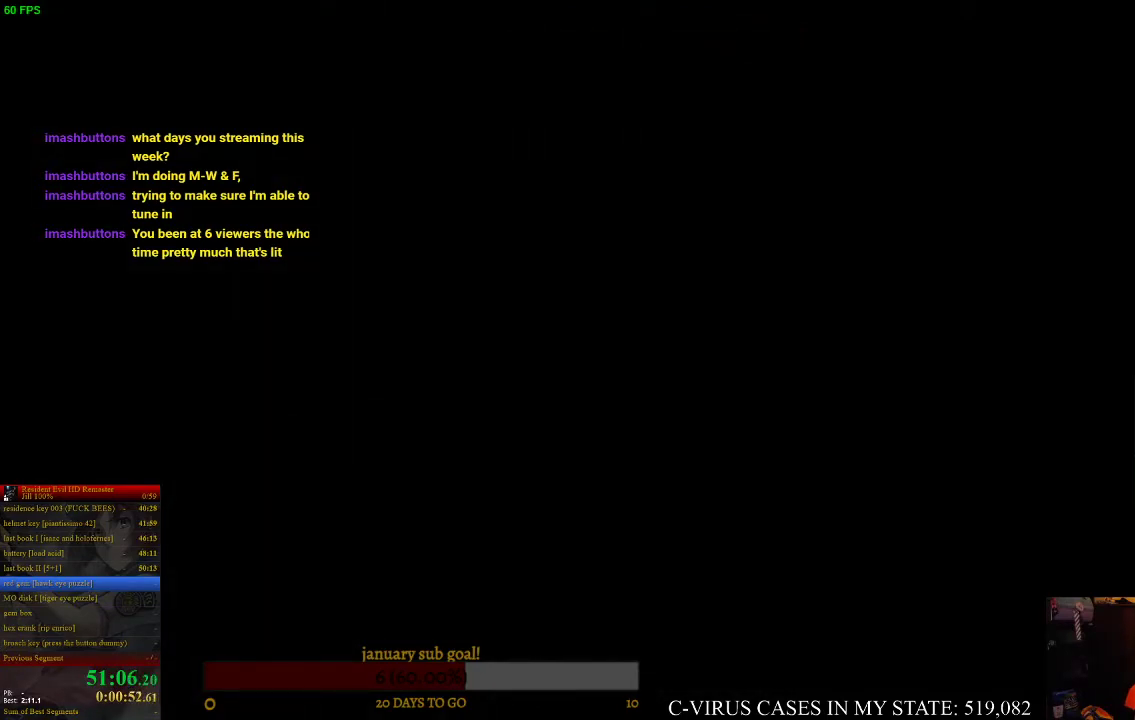
{"buttons": ["CIRCLE", "DPAD_UP"], "left_stick": "center", "right_stick": "center"}
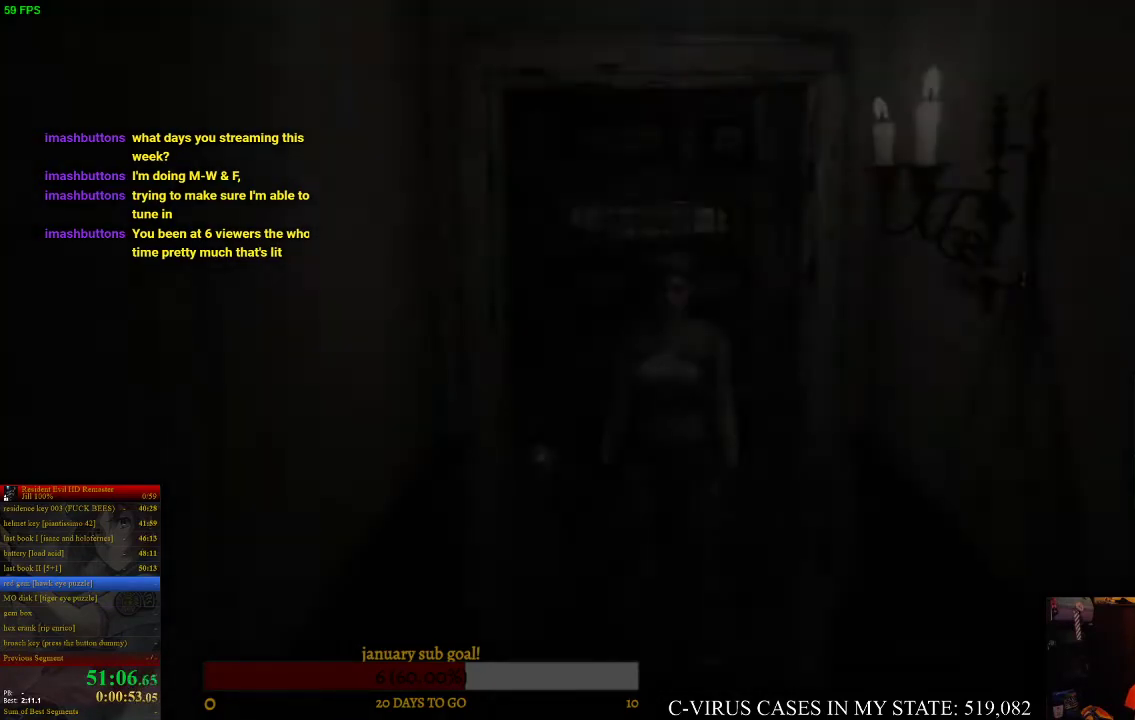
{"buttons": ["CIRCLE", "DPAD_UP"], "left_stick": "center", "right_stick": "center"}
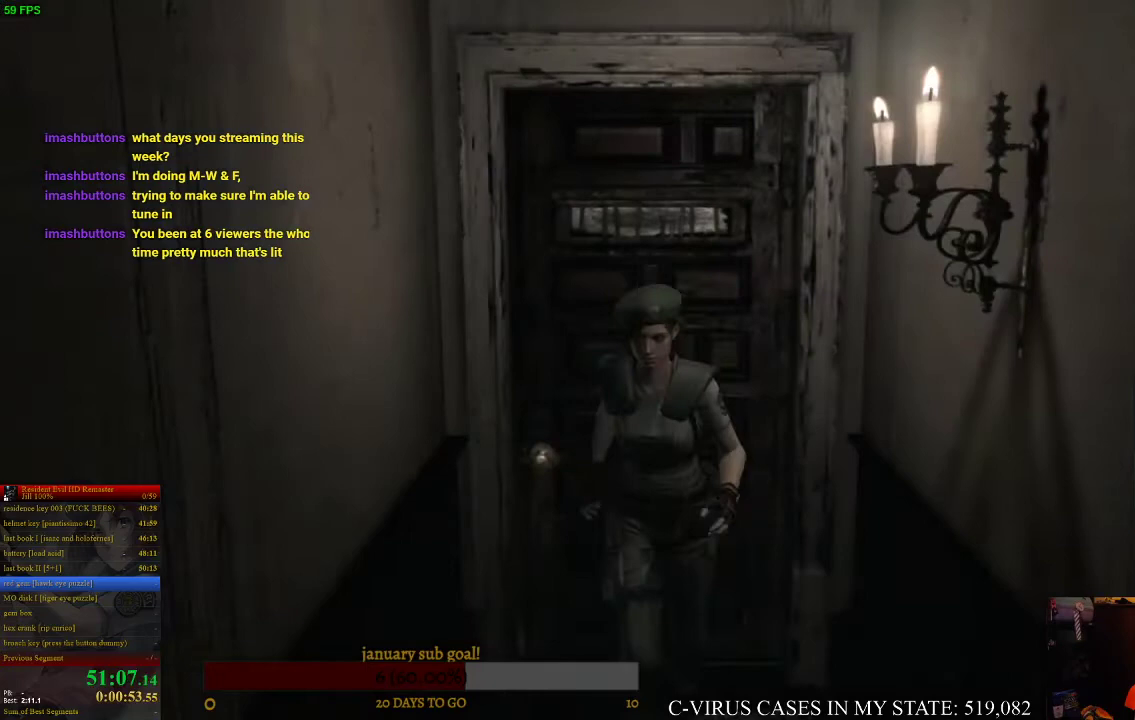
{"buttons": ["CIRCLE", "DPAD_UP"], "left_stick": "center", "right_stick": "center"}
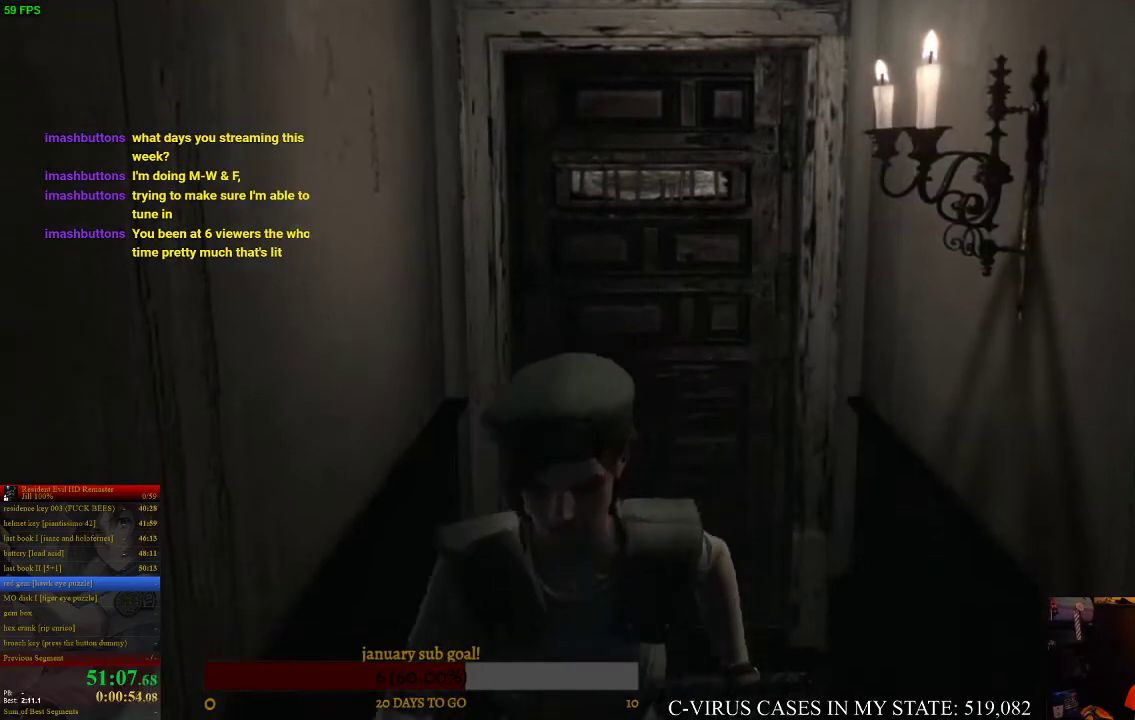
{"buttons": ["DPAD_UP", "DPAD_RIGHT"], "left_stick": "center", "right_stick": "center", "events": [[367, "DPAD_RIGHT", "down"], [433, "CROSS", "down"], [467, "CIRCLE", "up"], [500, "CROSS", "up"]]}
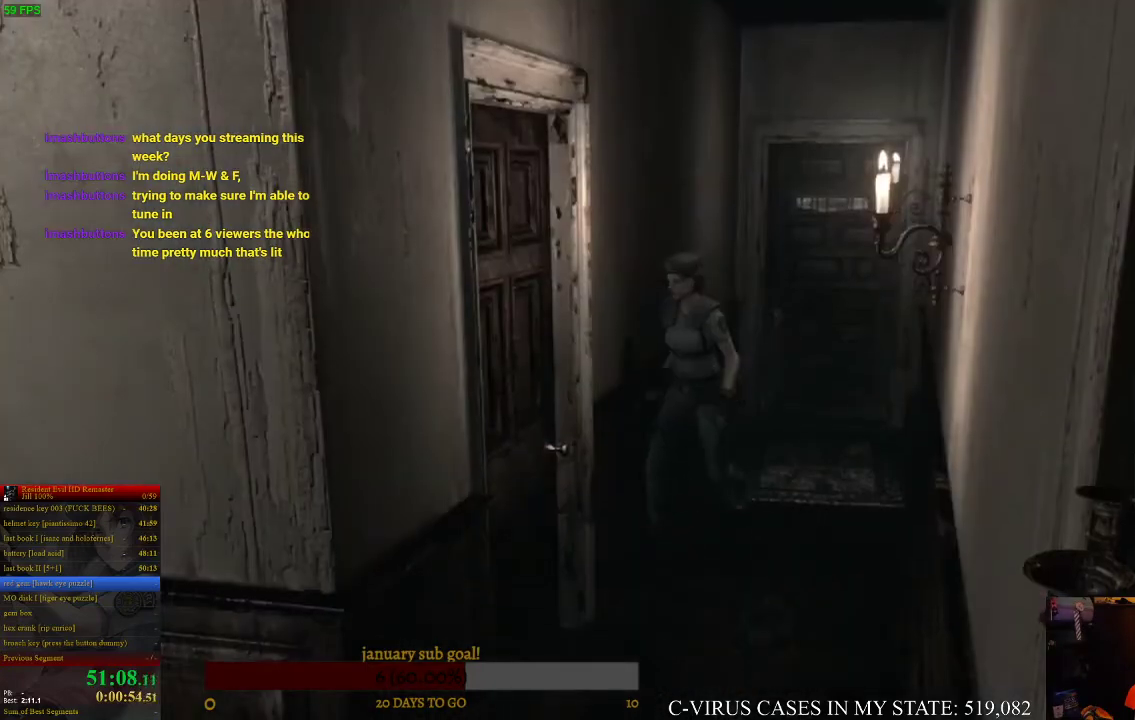
{"buttons": ["CROSS", "DPAD_UP"], "left_stick": "center", "right_stick": "center", "events": [[100, "CROSS", "down"], [133, "CROSS", "up"], [200, "DPAD_RIGHT", "up"], [267, "DPAD_LEFT", "down"], [333, "CROSS", "down"], [467, "DPAD_LEFT", "up"]]}